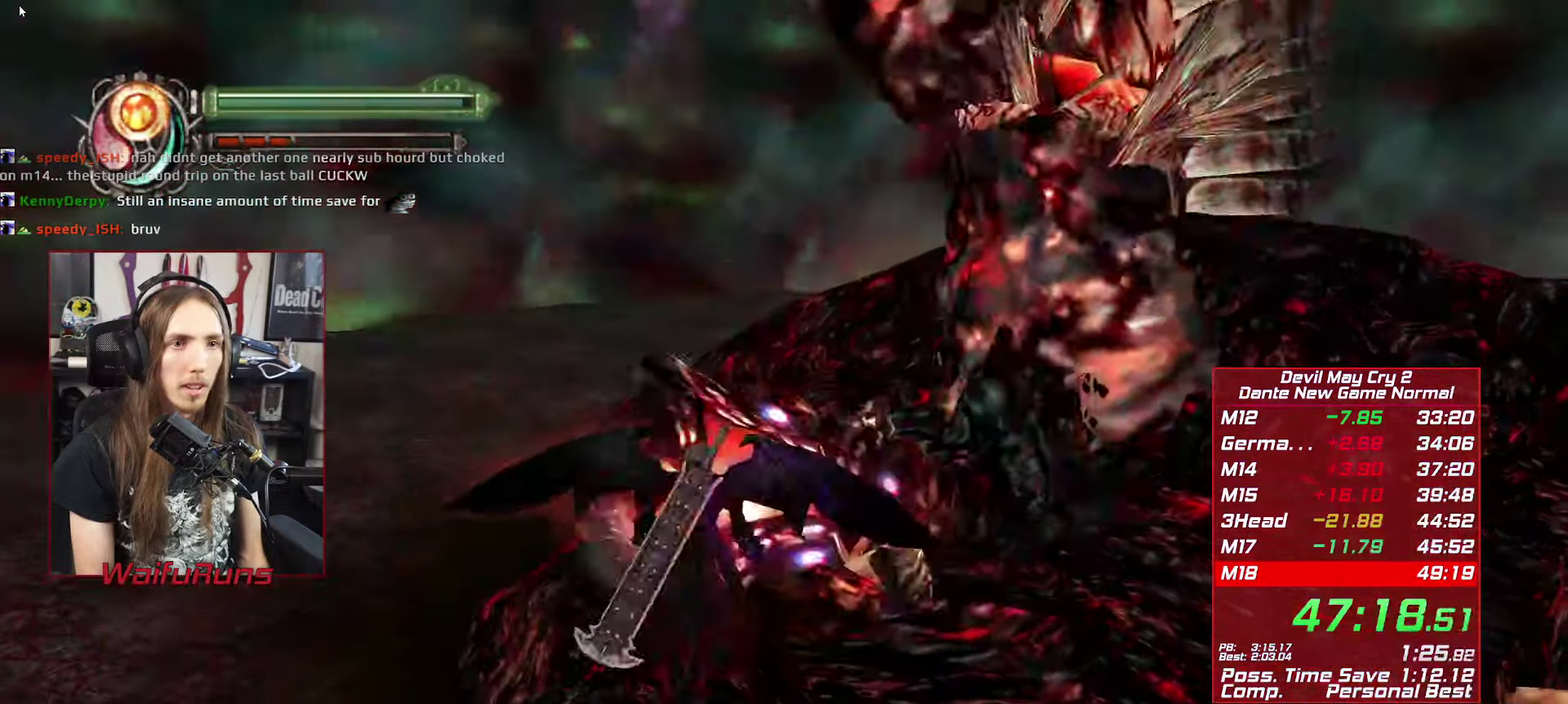
Gameplay with a controller (Xbox layout); each line is a JSON object with the inputs held at the frame after it. "events" lists button and stick changes between this image and that frame as [ms after this image, input, new state], when the widget could be followed in between. This overlay highlights the sticks when they move; stick clicks (L3 R3) are not distinguishable. Not read: HOME L3 R3 SELECT.
{"buttons": ["DPAD_DOWN"], "left_stick": "up-right", "right_stick": "center", "events": [[434, "DPAD_DOWN", "down"]]}
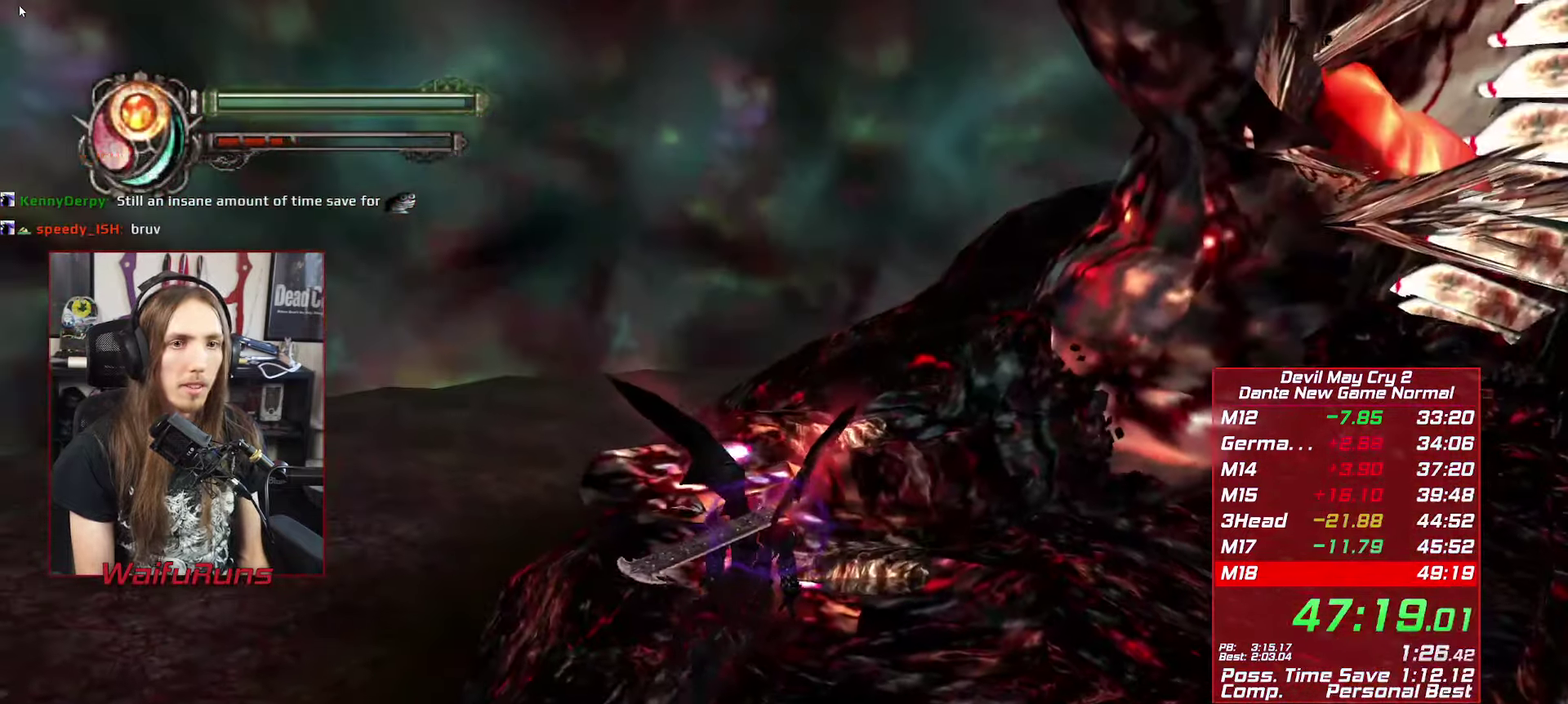
{"buttons": [], "left_stick": "up-right", "right_stick": "center", "events": [[34, "left_stick", "up"], [50, "Y", "down"], [134, "Y", "up"], [250, "DPAD_DOWN", "up"], [417, "left_stick", "up-right"]]}
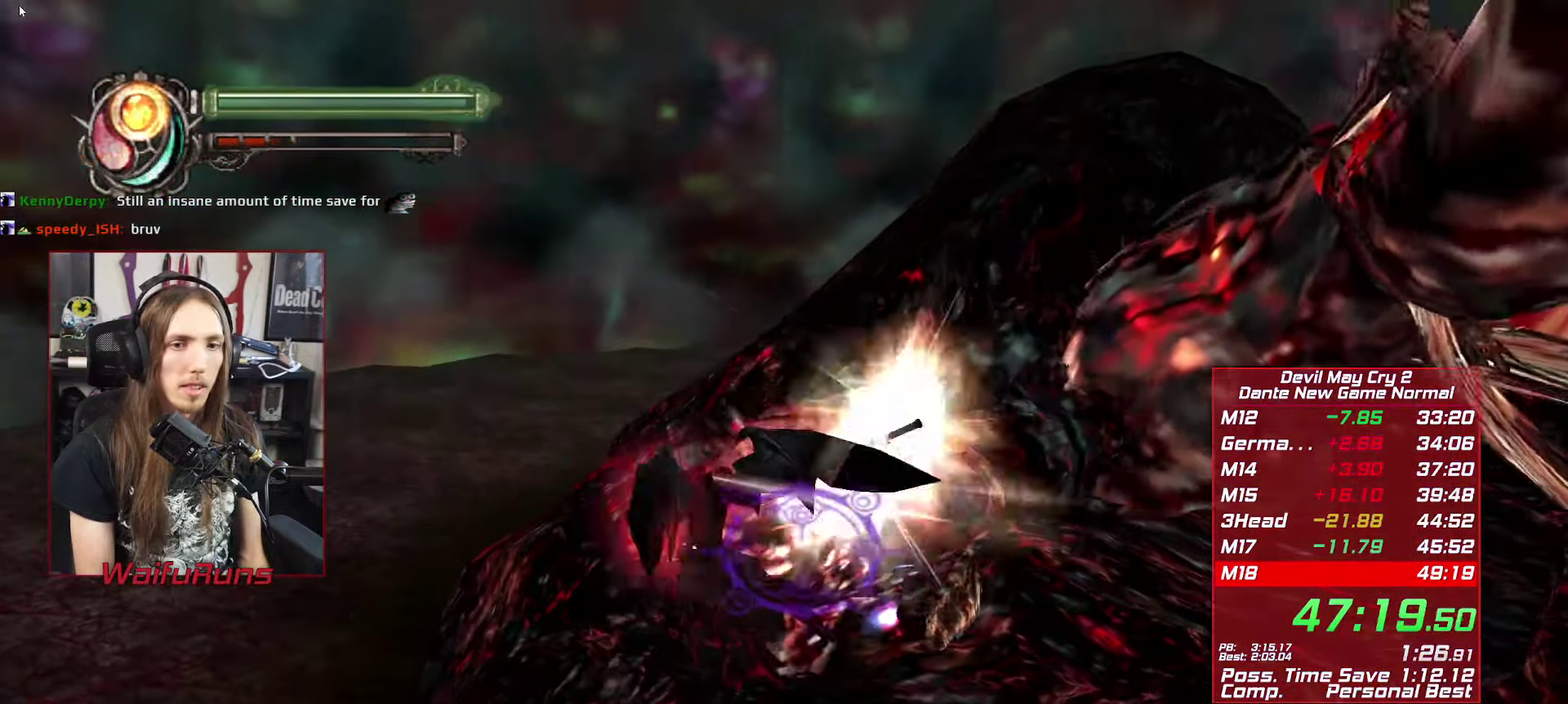
{"buttons": [], "left_stick": "up", "right_stick": "center", "events": [[484, "left_stick", "up"]]}
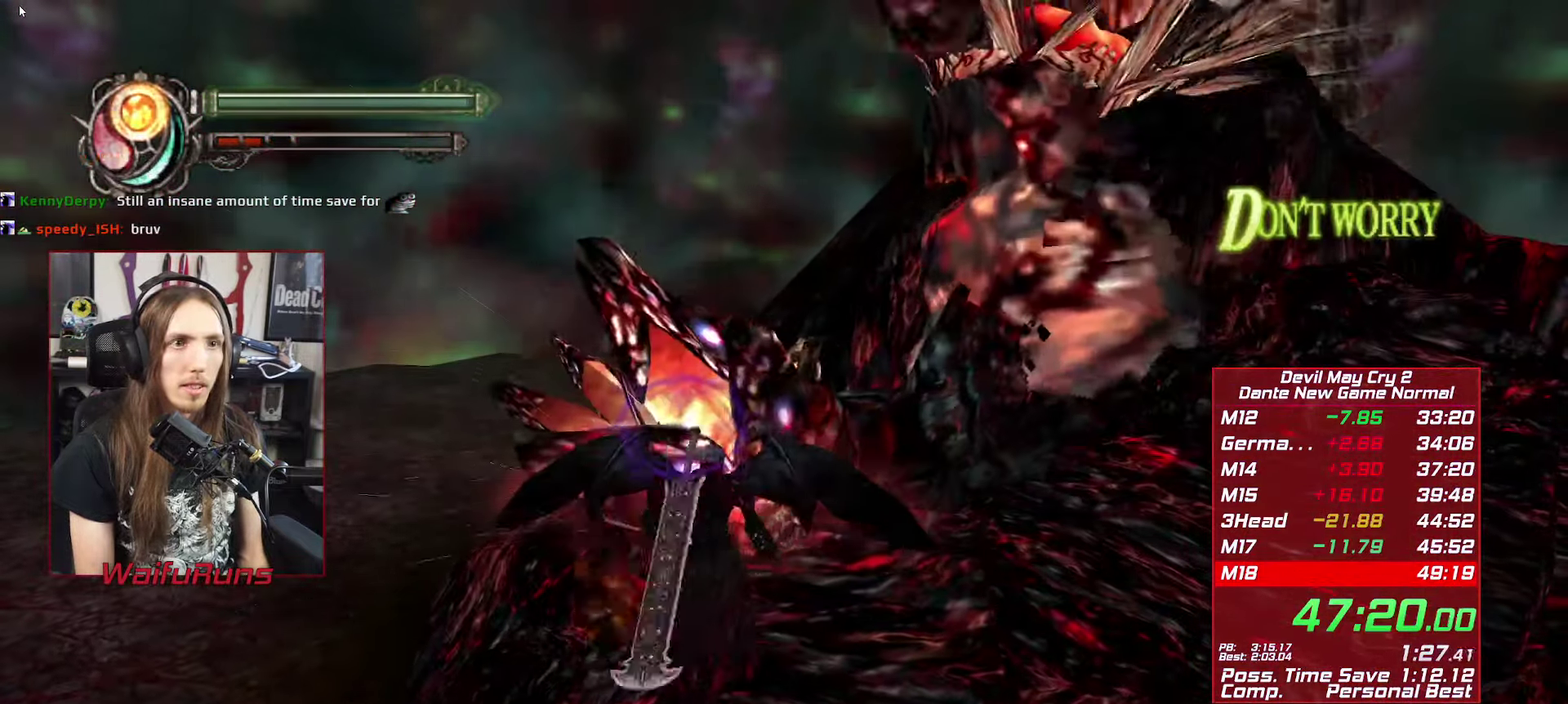
{"buttons": [], "left_stick": "up-right", "right_stick": "center"}
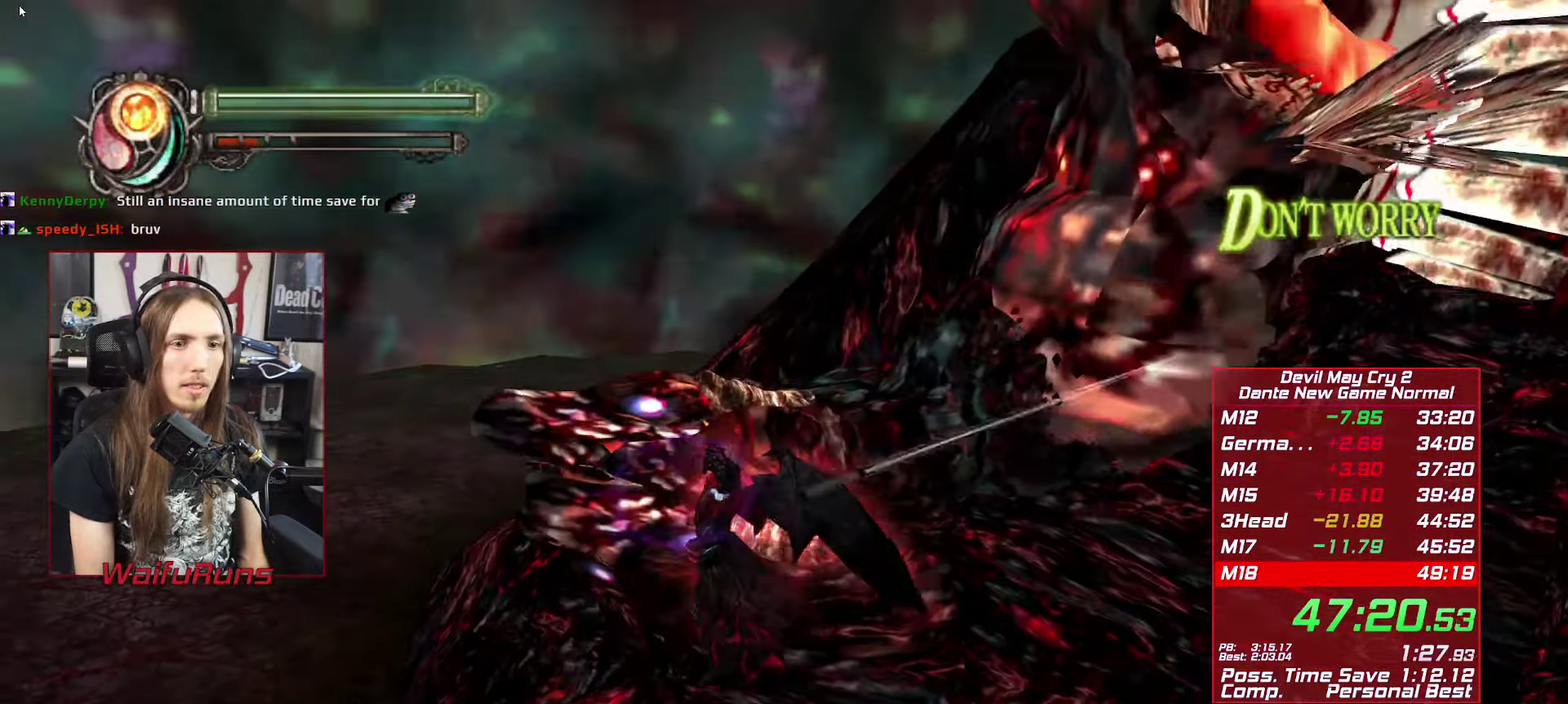
{"buttons": ["L1"], "left_stick": "up-left", "right_stick": "center"}
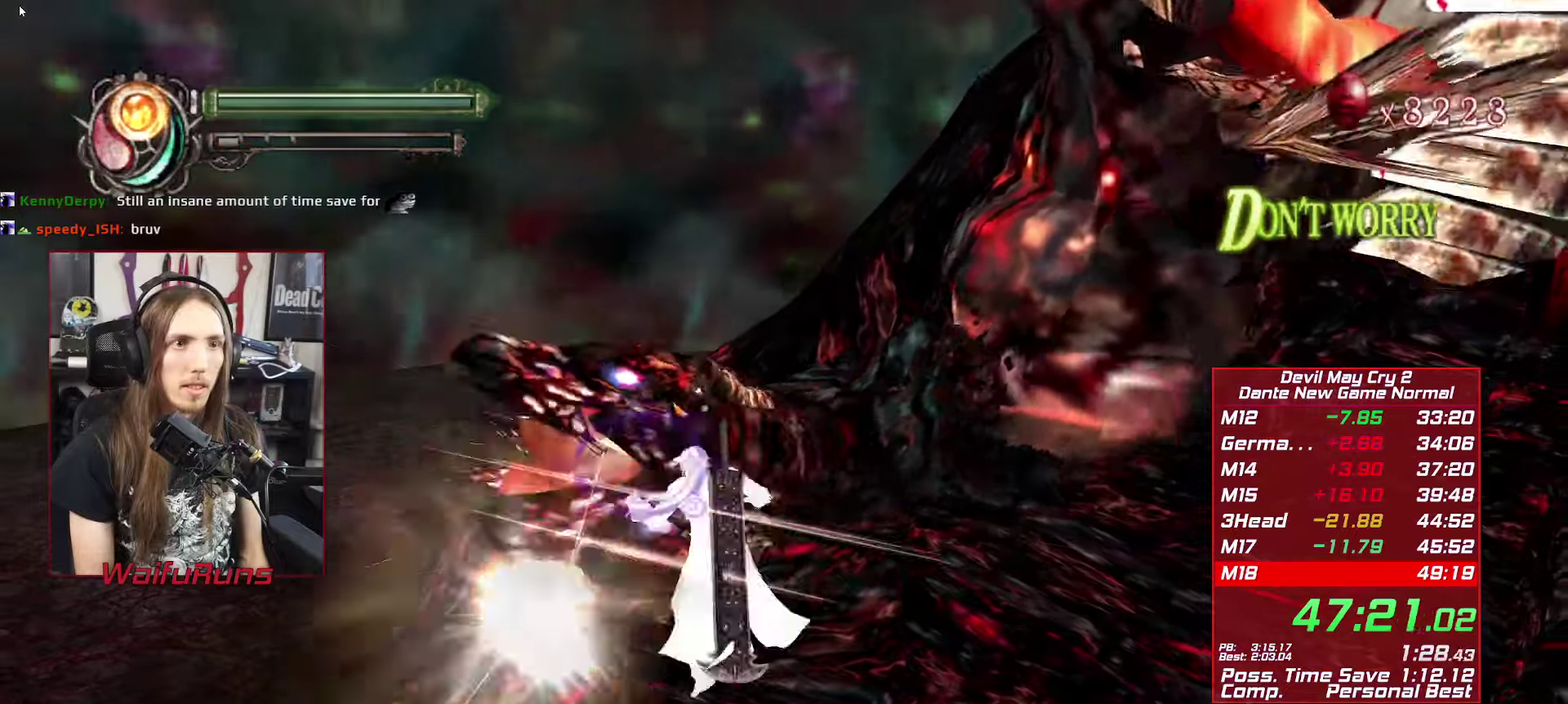
{"buttons": ["R1"], "left_stick": "down-left", "right_stick": "center", "events": [[100, "L1", "up"], [150, "left_stick", "left"], [316, "left_stick", "down-left"], [500, "R1", "down"]]}
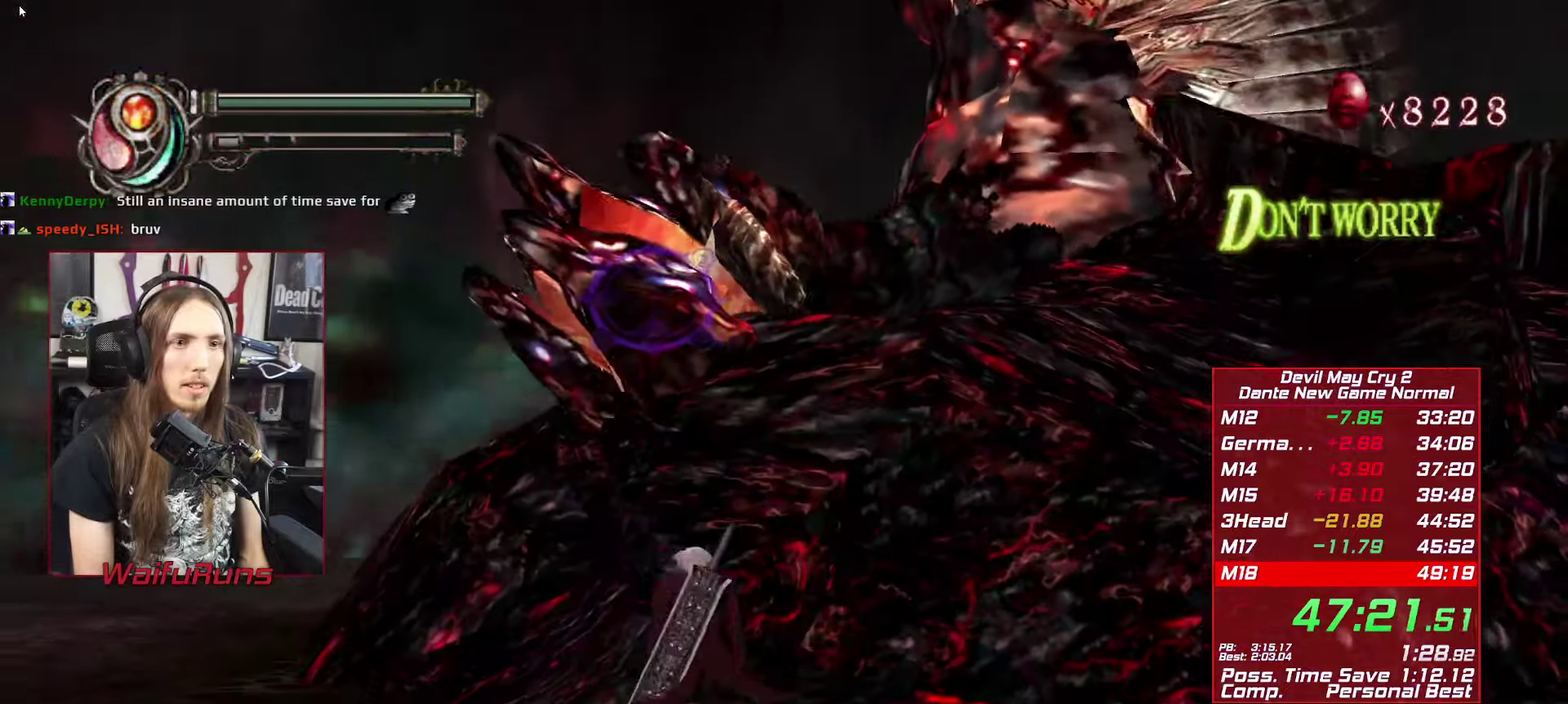
{"buttons": ["X", "R1"], "left_stick": "down", "right_stick": "center", "events": [[33, "X", "down"], [116, "X", "up"], [183, "X", "down"], [200, "L2", "down"], [250, "X", "up"], [316, "L2", "up"], [333, "X", "down"], [366, "left_stick", "down"], [383, "L2", "down"], [416, "X", "up"], [466, "L2", "up"], [483, "X", "down"]]}
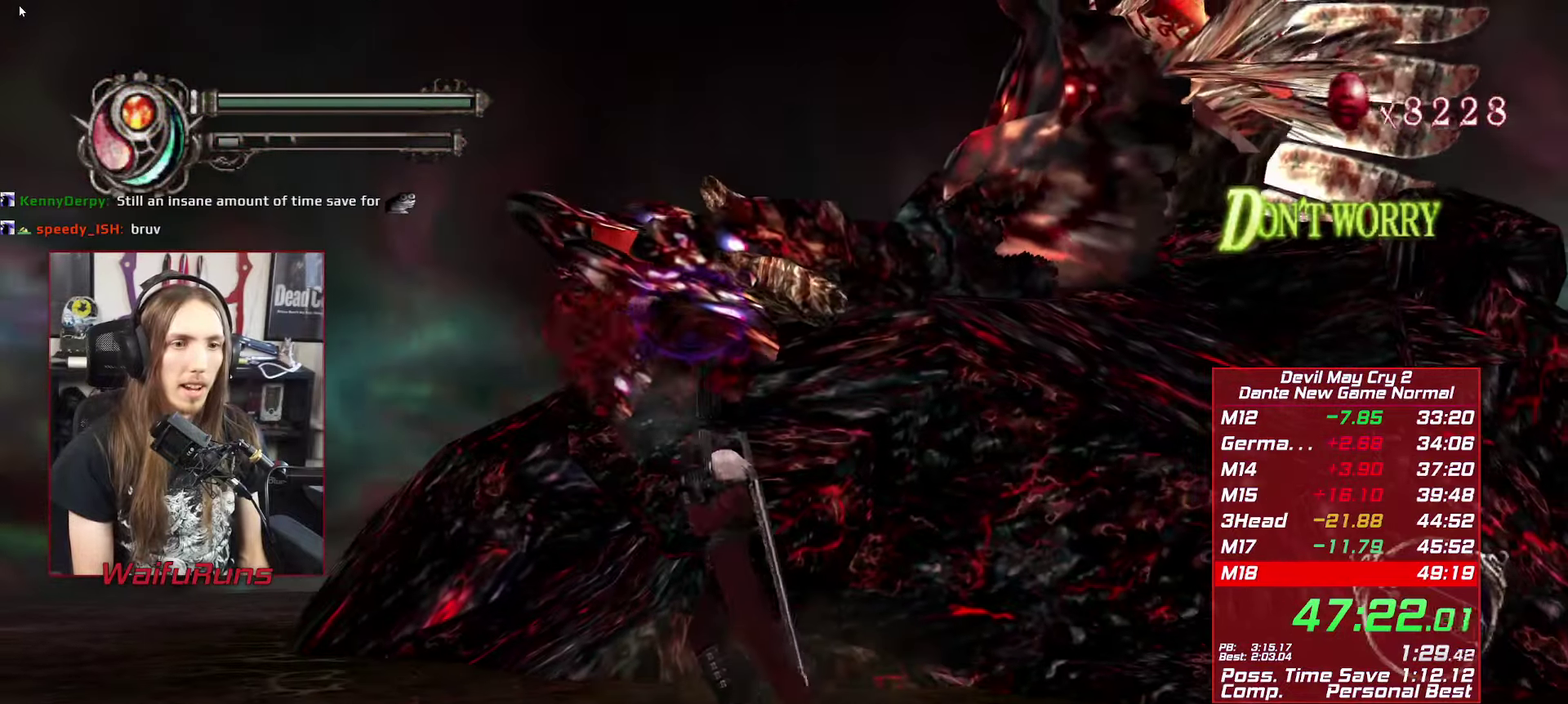
{"buttons": ["X", "L2", "R1"], "left_stick": "down-left", "right_stick": "center", "events": [[50, "L2", "down"], [66, "X", "up"], [133, "left_stick", "down-left"], [150, "L2", "up"], [150, "X", "down"], [200, "L2", "down"], [233, "X", "up"], [316, "X", "down"], [350, "L2", "up"], [366, "X", "up"], [416, "L2", "down"], [466, "X", "down"]]}
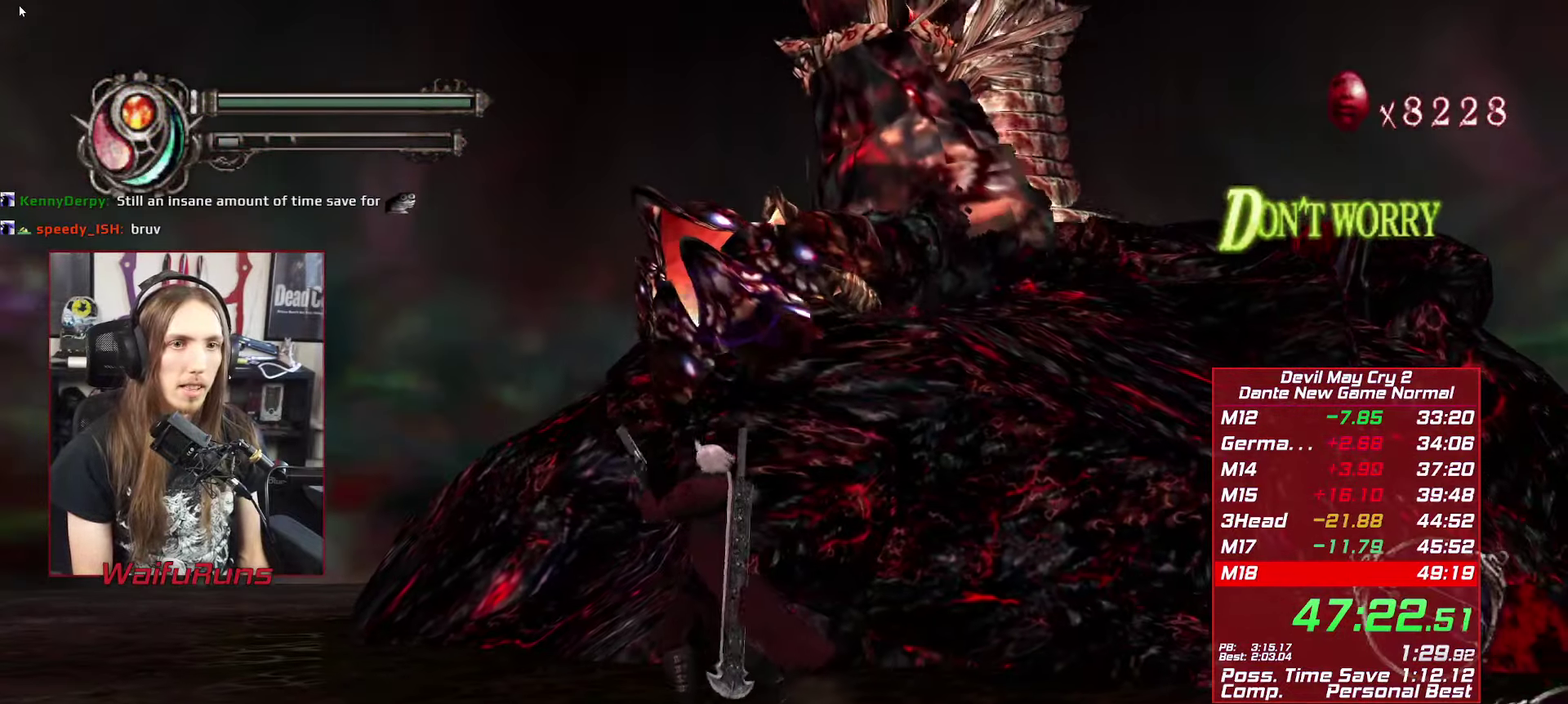
{"buttons": ["X", "L2", "R1"], "left_stick": "down", "right_stick": "center", "events": [[50, "X", "up"], [66, "L2", "up"], [66, "left_stick", "down"], [116, "L2", "down"], [133, "X", "down"], [200, "X", "up"], [233, "L2", "up"], [283, "L2", "down"], [283, "X", "down"], [366, "X", "up"], [400, "L2", "up"], [450, "X", "down"], [483, "L2", "down"]]}
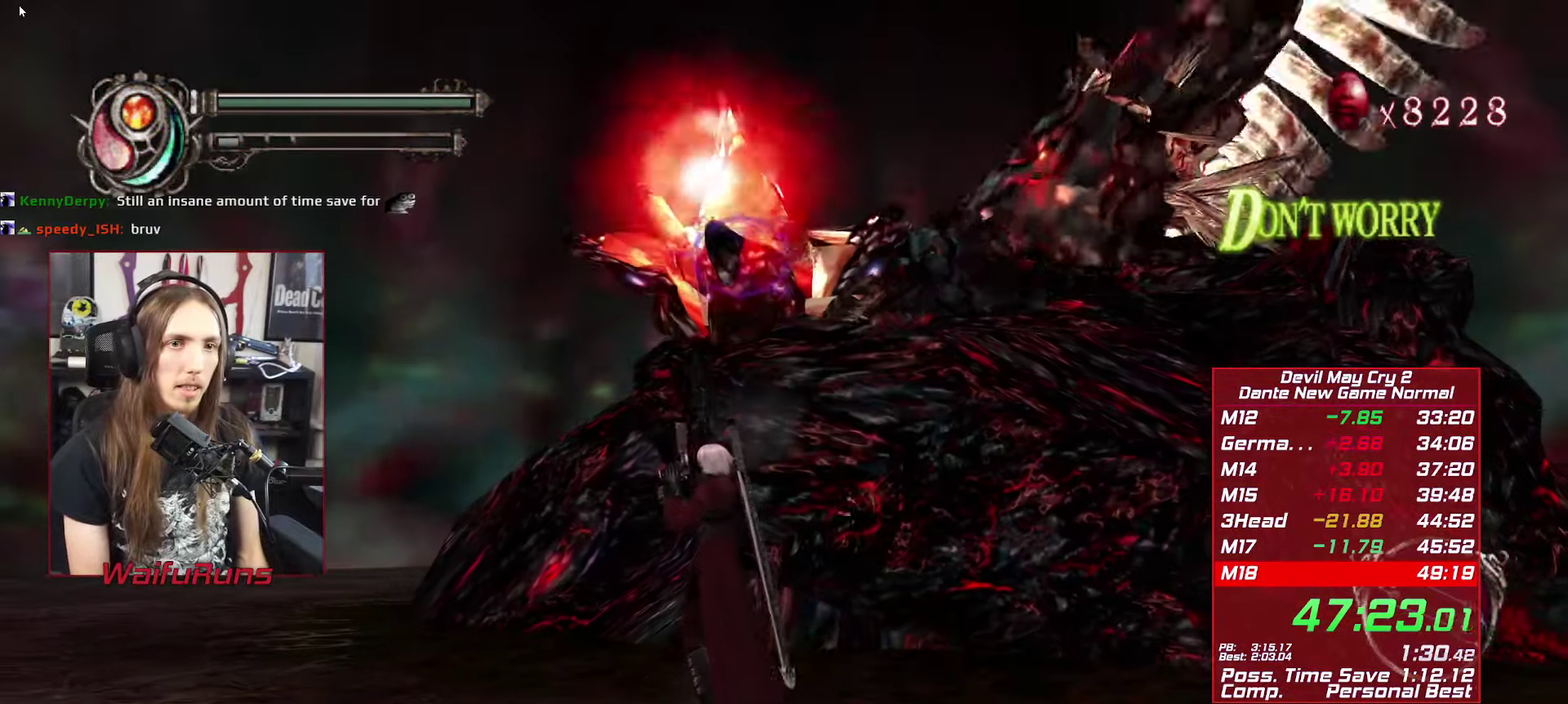
{"buttons": ["X", "Y", "L2", "R1"], "left_stick": "down", "right_stick": "center"}
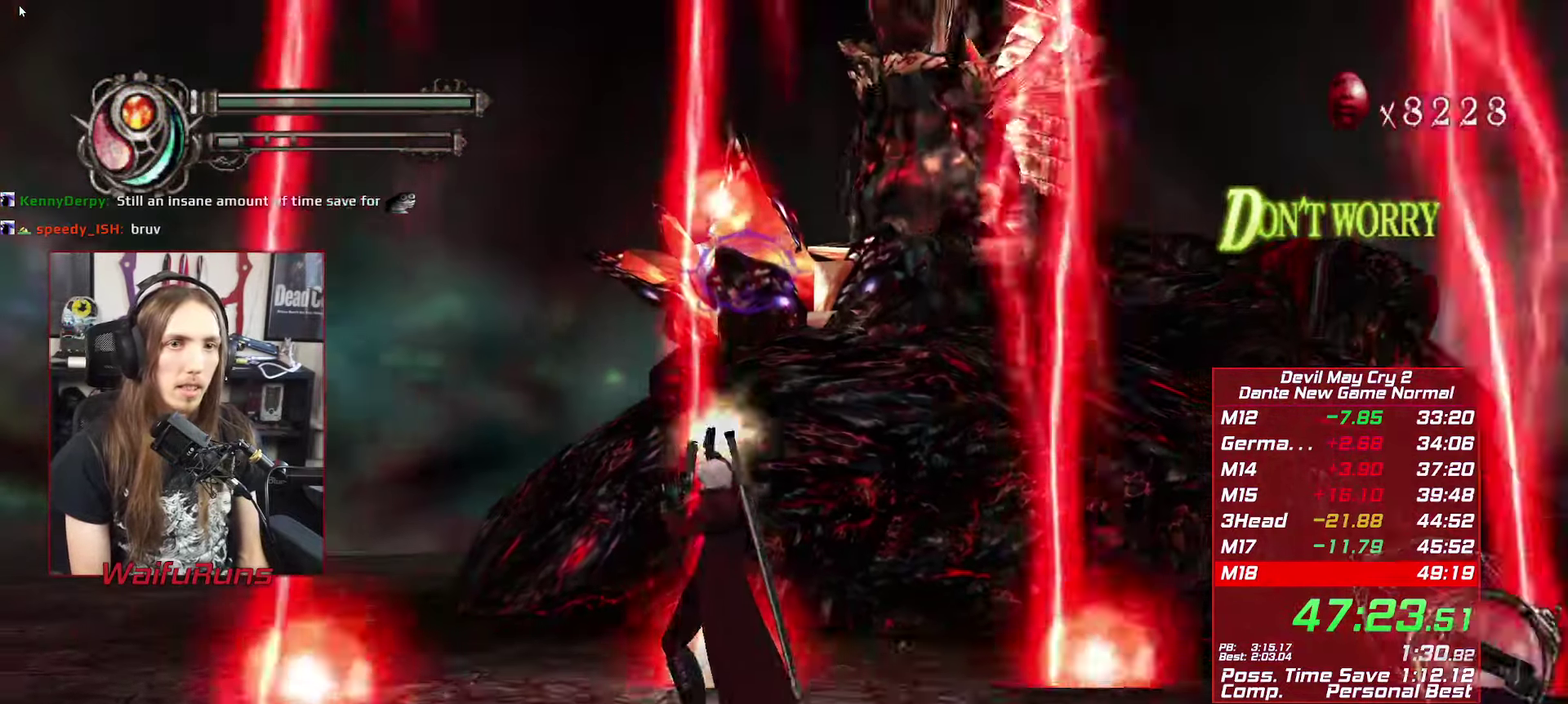
{"buttons": ["B"], "left_stick": "down-right", "right_stick": "center"}
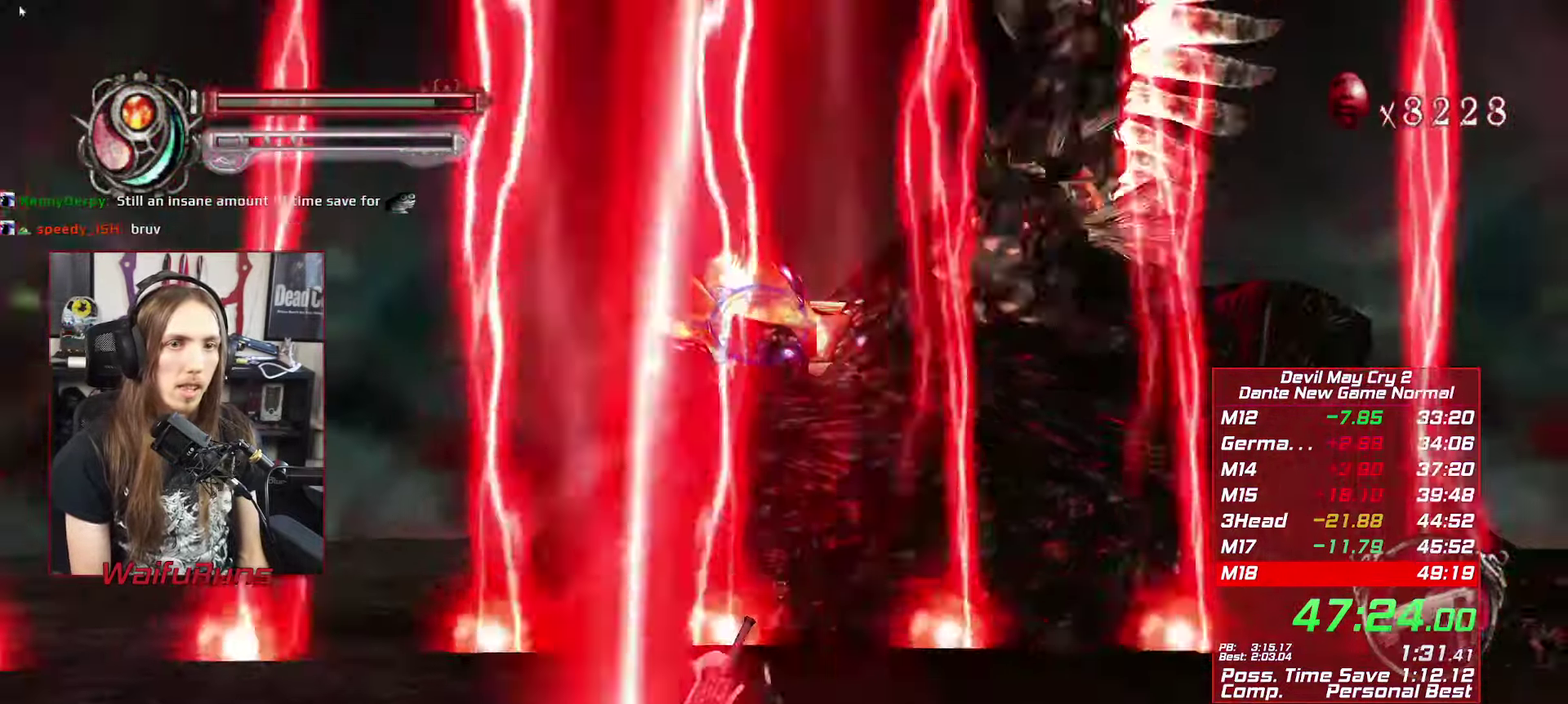
{"buttons": [], "left_stick": "down", "right_stick": "center"}
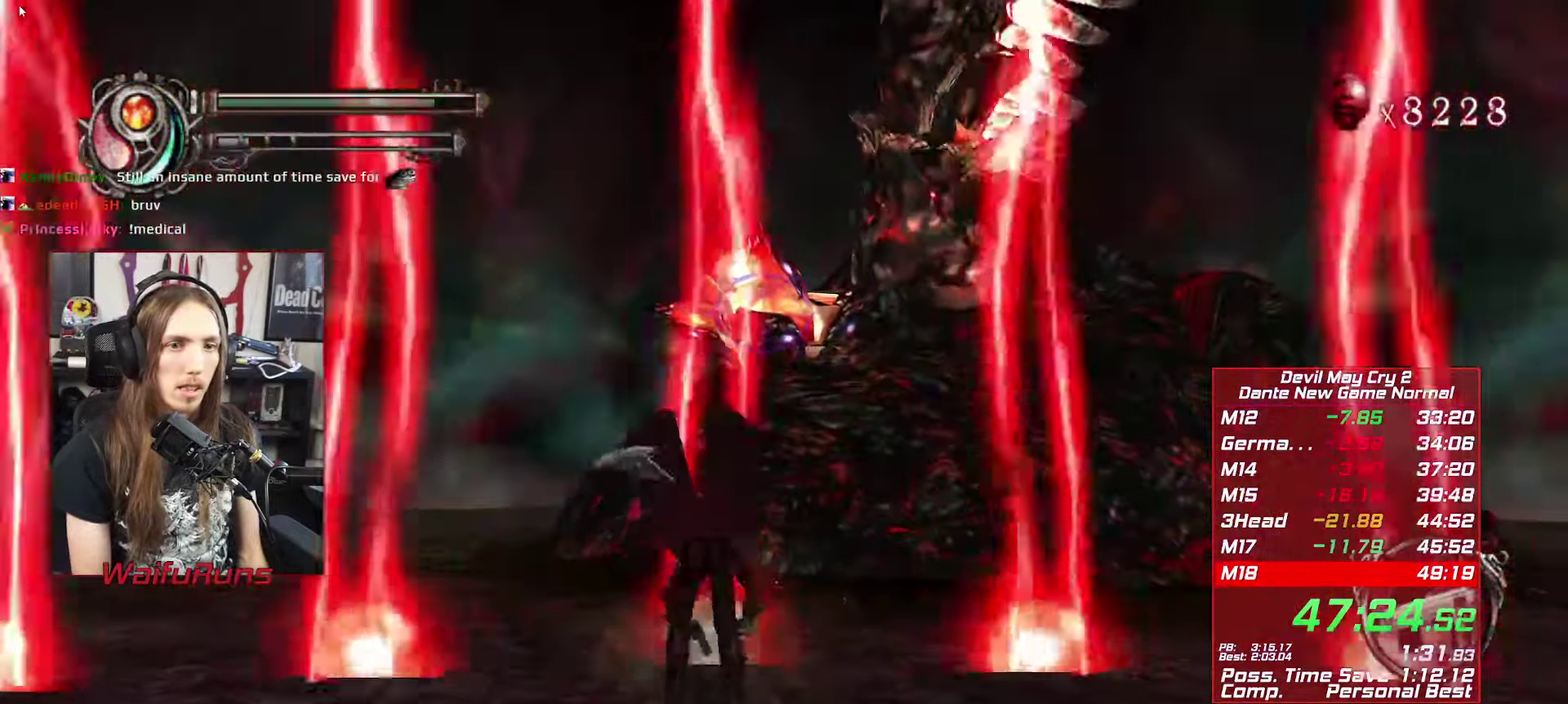
{"buttons": [], "left_stick": "down", "right_stick": "center"}
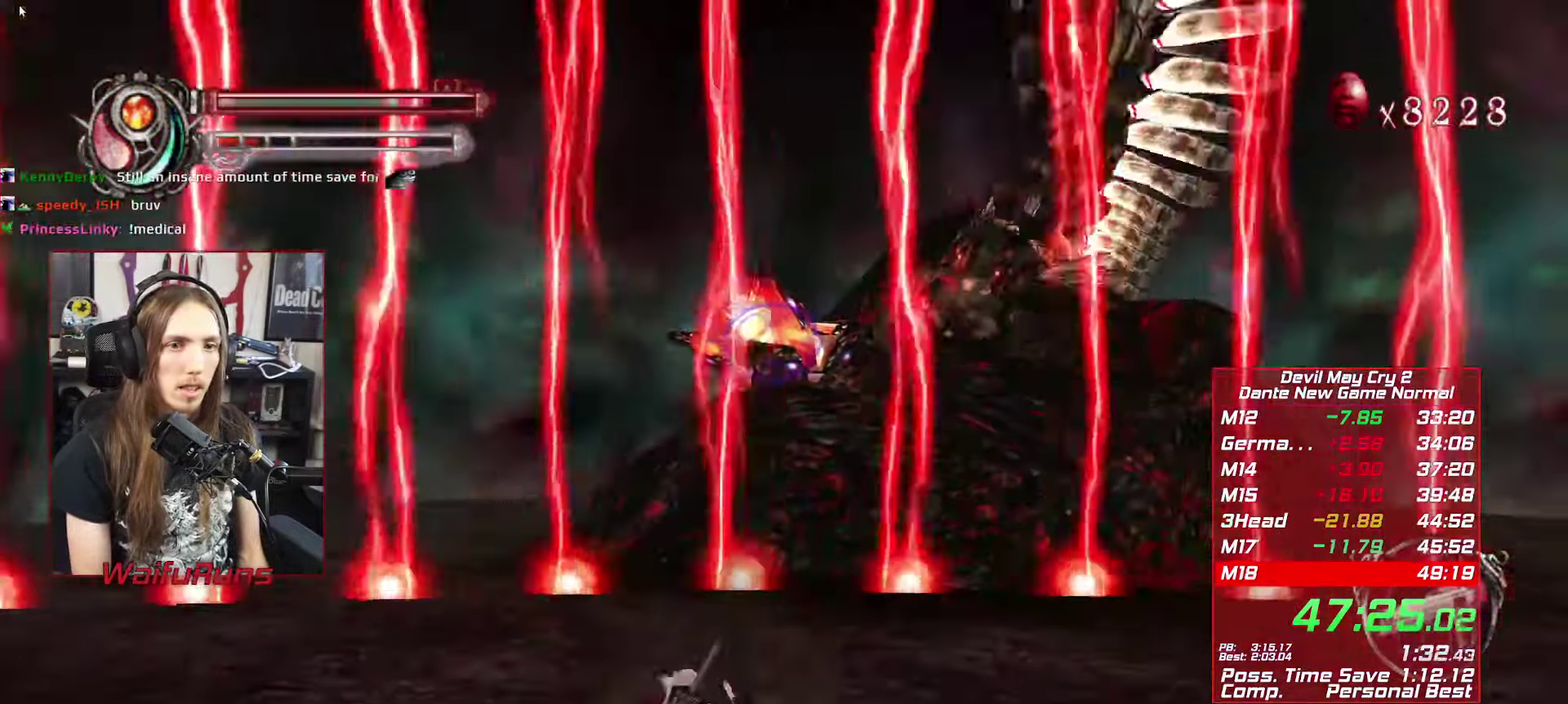
{"buttons": [], "left_stick": "right", "right_stick": "center", "events": [[66, "B", "down"], [150, "B", "up"], [183, "left_stick", "down-right"], [216, "B", "down"], [300, "B", "up"], [350, "B", "down"], [400, "left_stick", "right"], [433, "B", "up"]]}
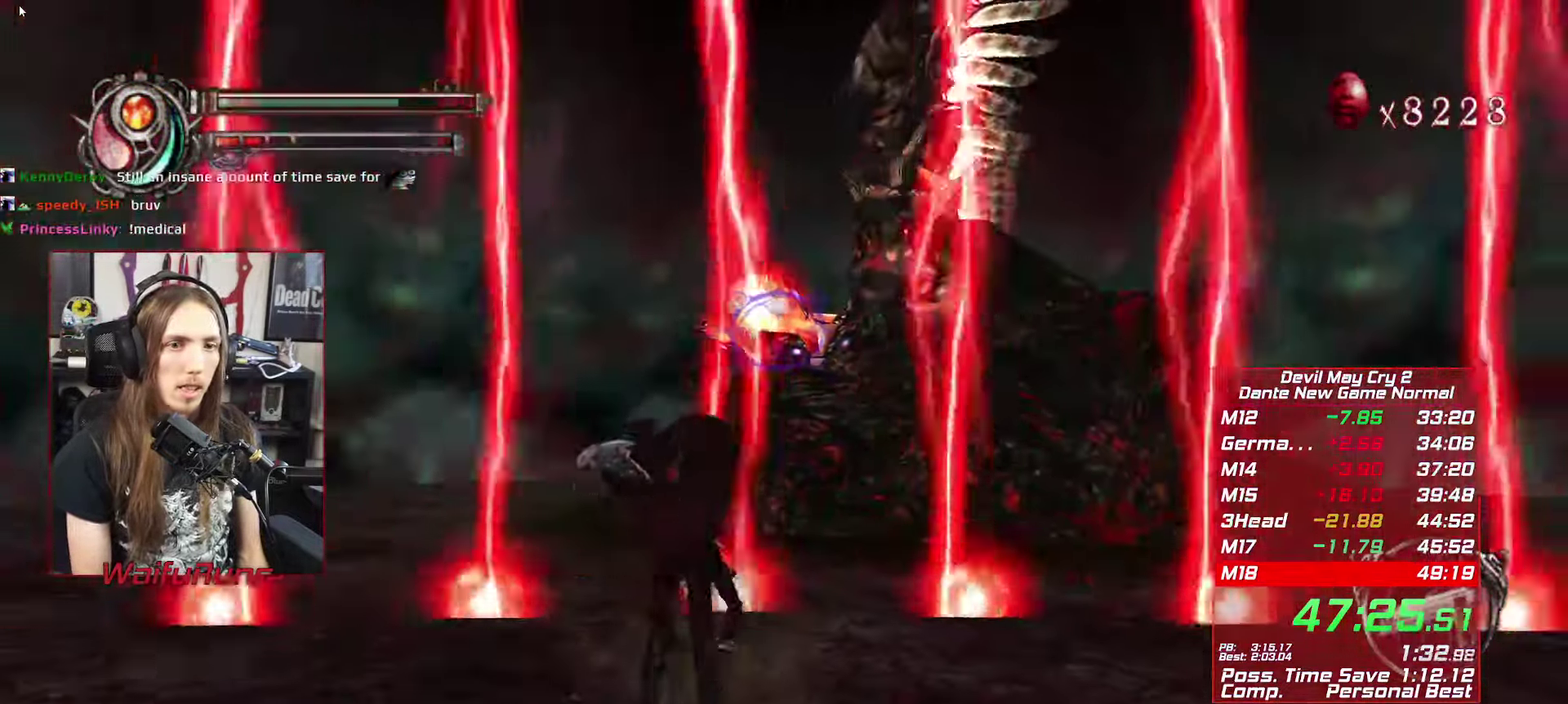
{"buttons": [], "left_stick": "down", "right_stick": "center"}
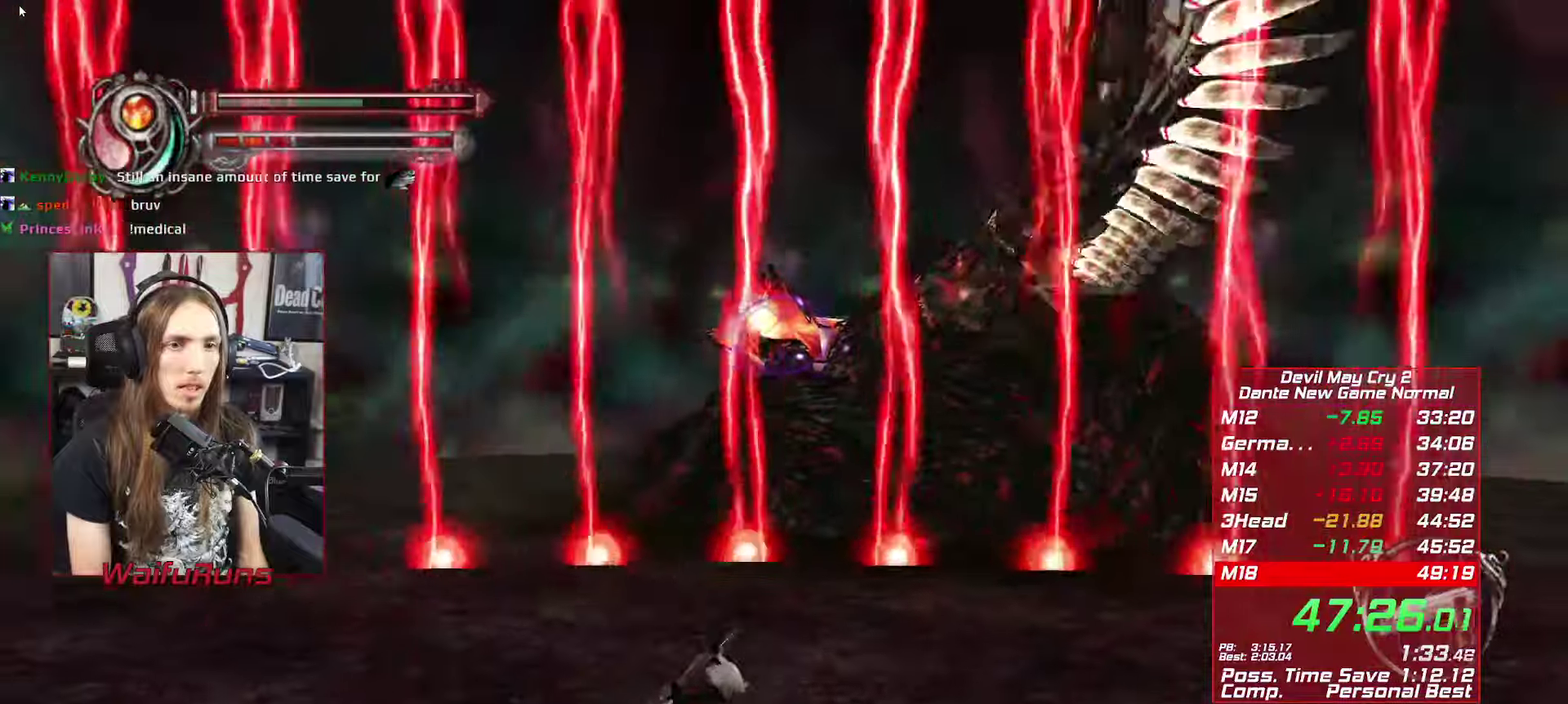
{"buttons": ["B"], "left_stick": "down-left", "right_stick": "center", "events": [[17, "B", "down"], [33, "left_stick", "down-left"], [133, "B", "up"], [183, "B", "down"], [267, "B", "up"], [333, "B", "down"], [400, "B", "up"], [450, "B", "down"]]}
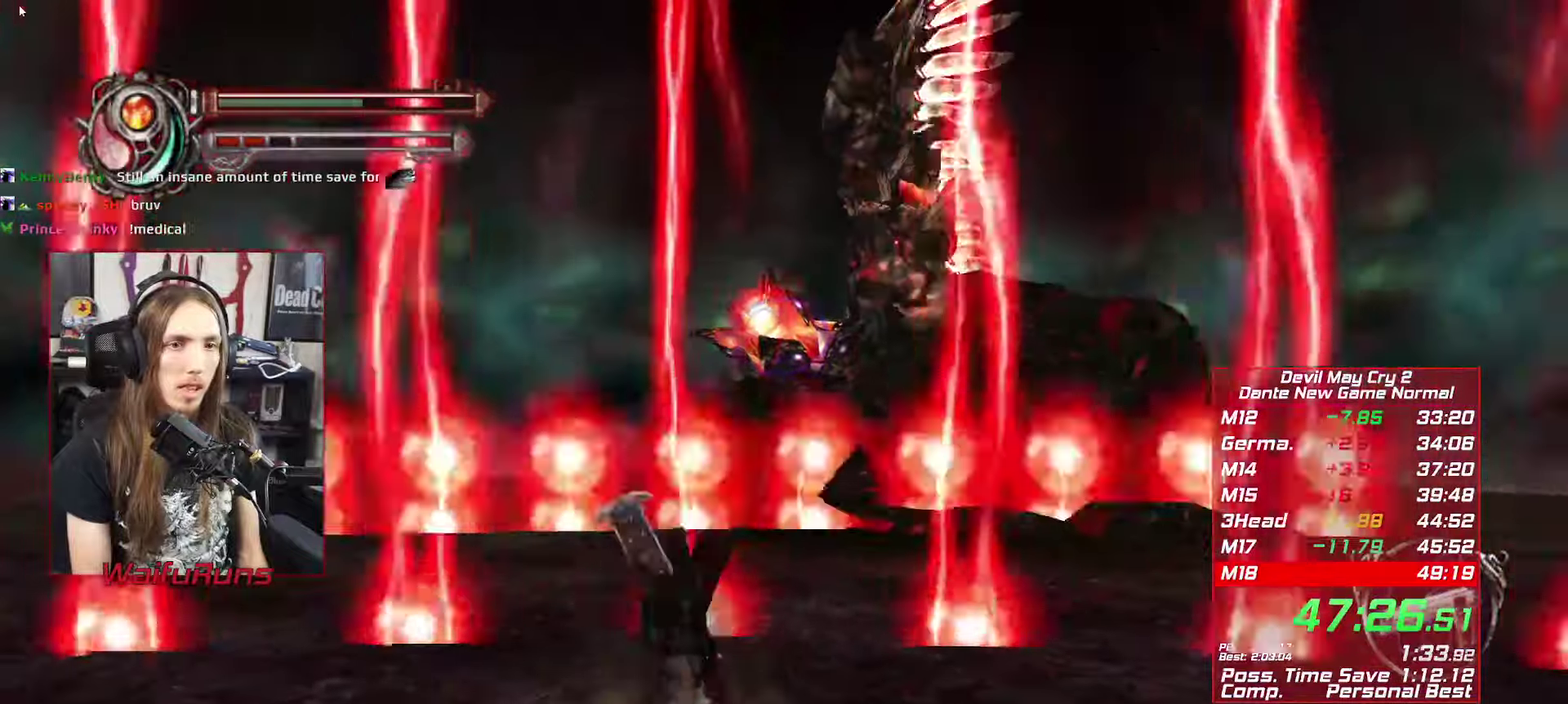
{"buttons": [], "left_stick": "up", "right_stick": "center"}
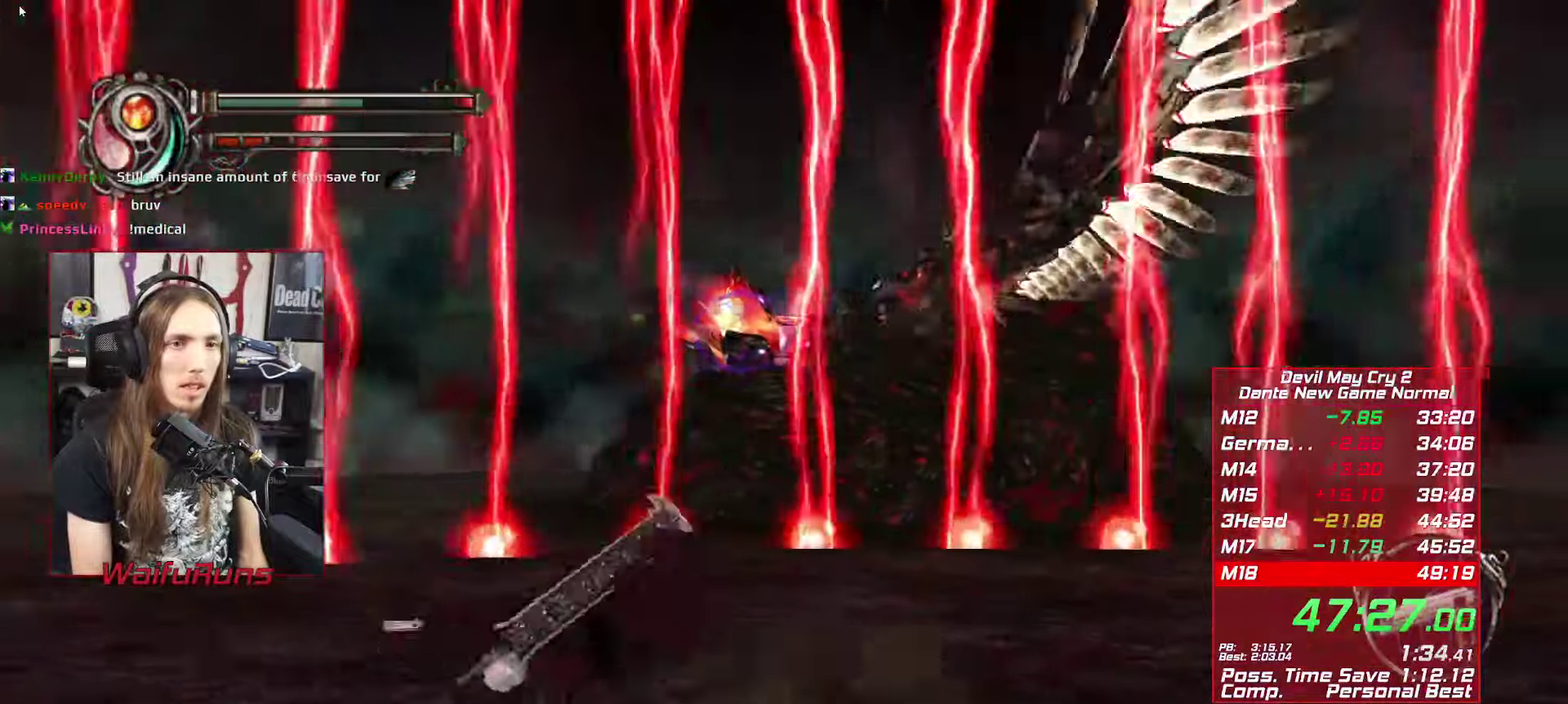
{"buttons": [], "left_stick": "left", "right_stick": "center"}
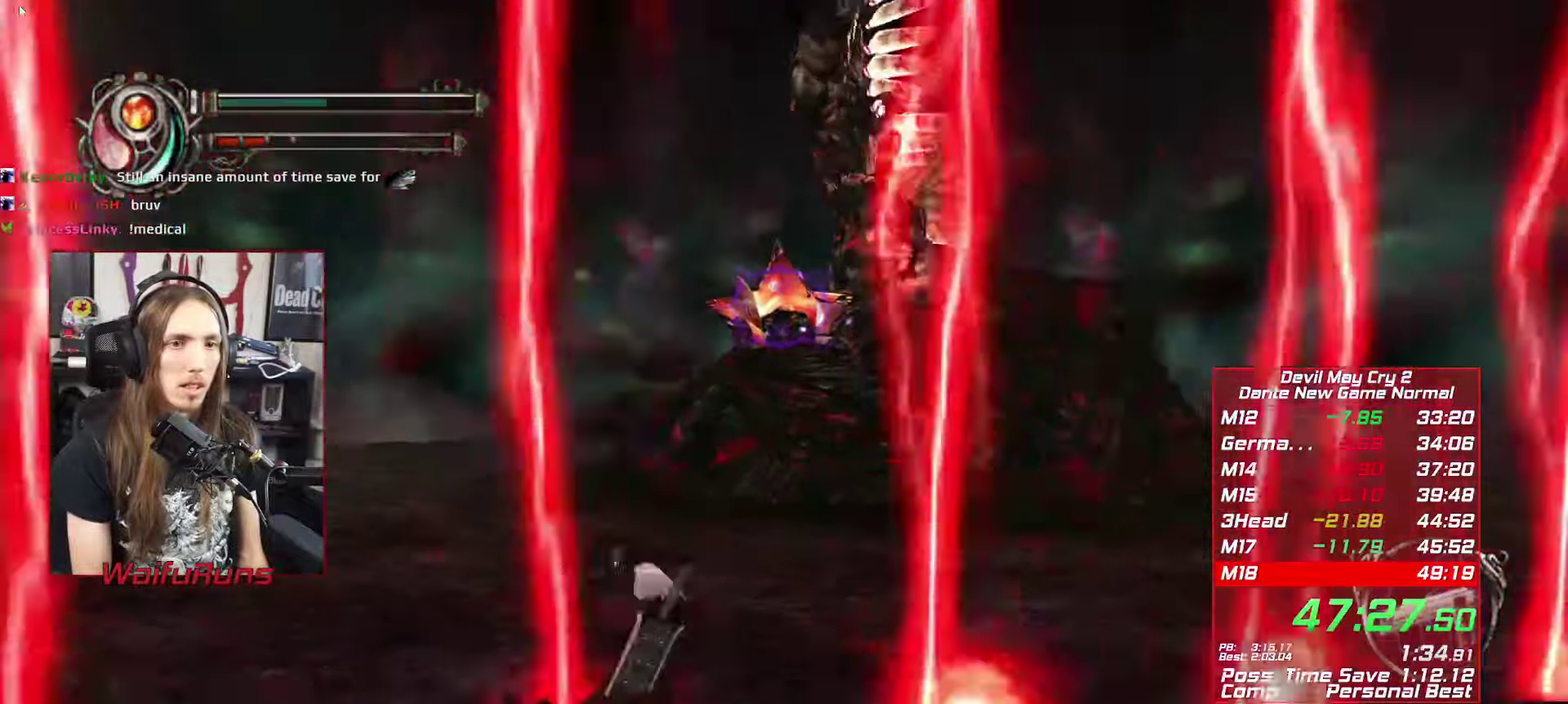
{"buttons": [], "left_stick": "up-right", "right_stick": "center"}
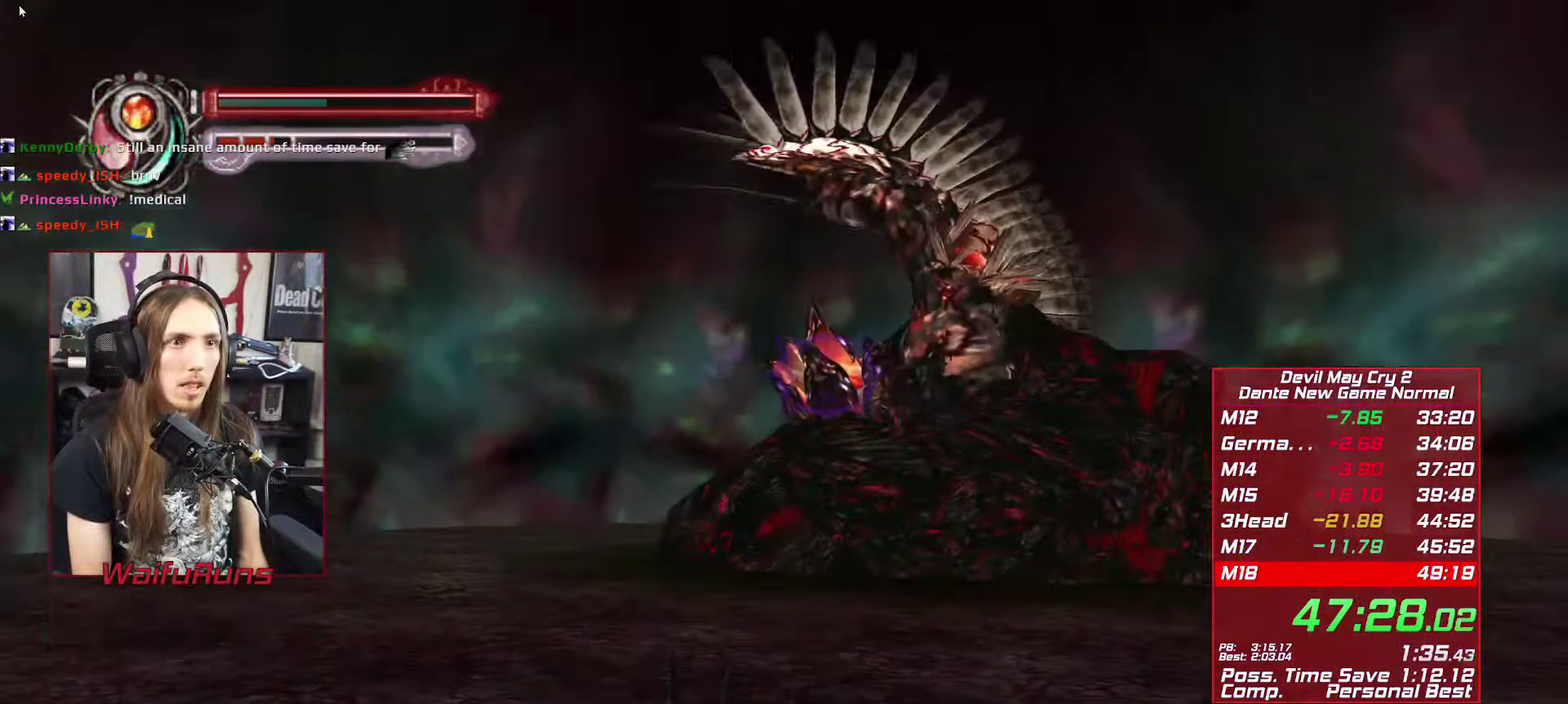
{"buttons": [], "left_stick": "up", "right_stick": "center", "events": [[83, "B", "down"], [100, "left_stick", "up"], [167, "B", "up"], [217, "B", "down"], [300, "B", "up"]]}
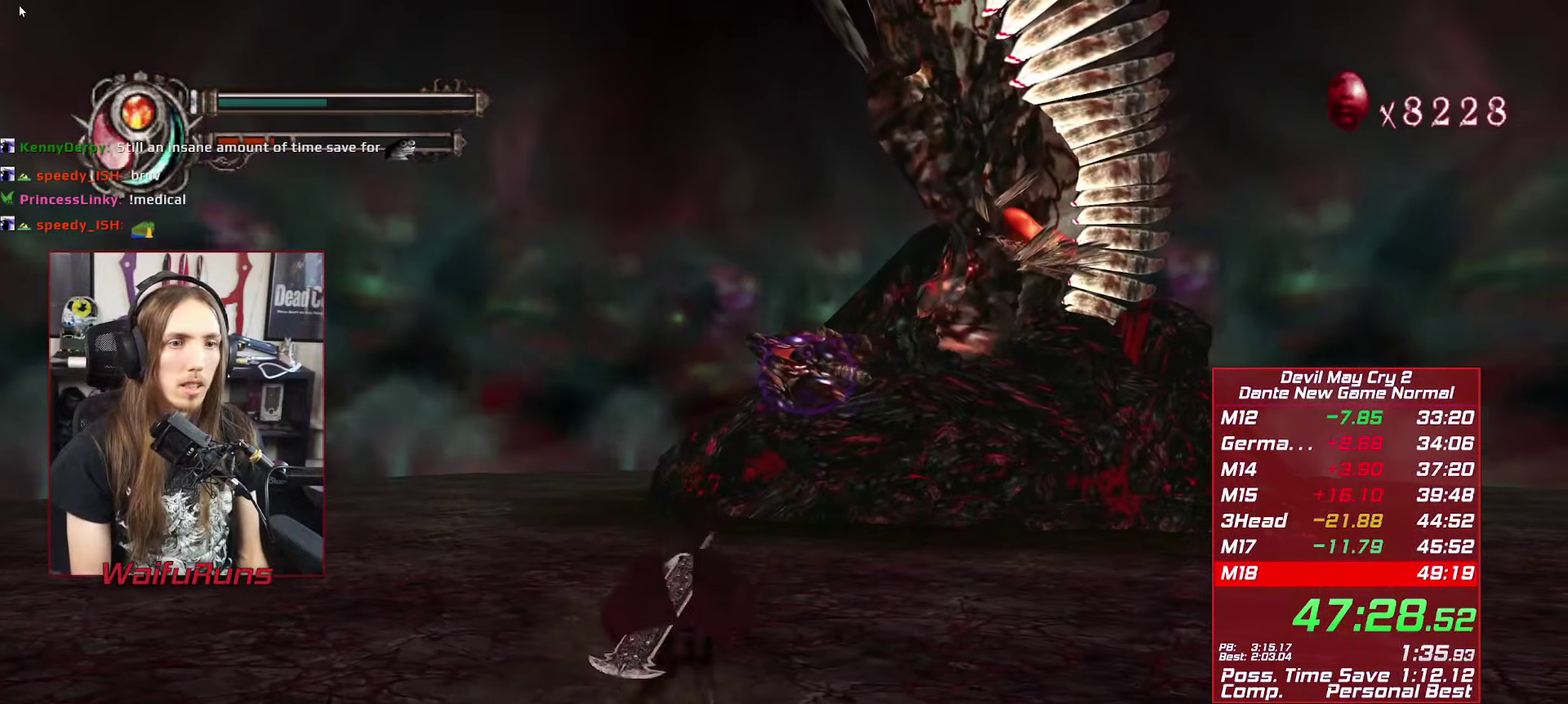
{"buttons": ["X", "R1"], "left_stick": "up", "right_stick": "center", "events": [[17, "R1", "down"], [50, "X", "down"], [100, "X", "up"], [183, "X", "down"], [250, "X", "up"], [317, "X", "down"], [400, "X", "up"], [483, "X", "down"]]}
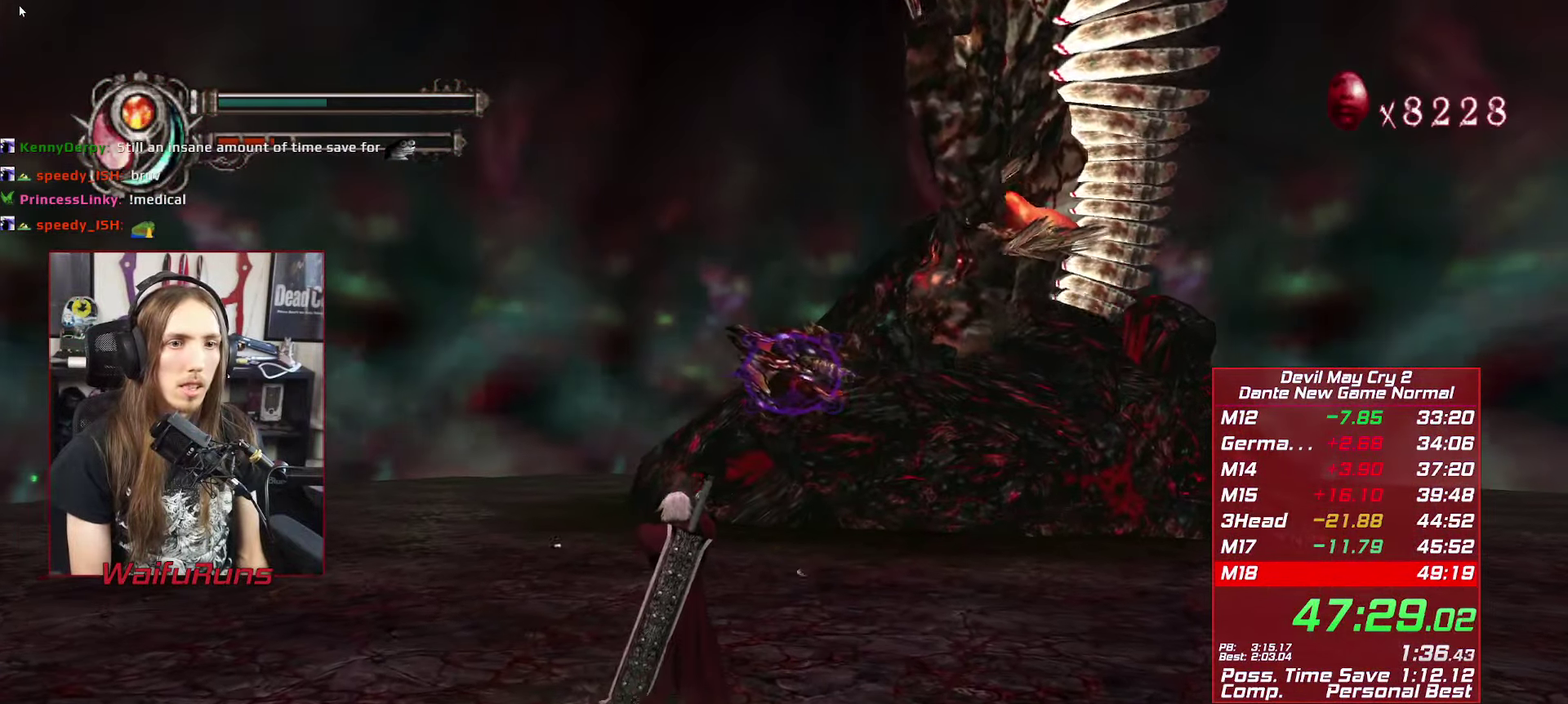
{"buttons": ["X", "L2", "R1"], "left_stick": "up", "right_stick": "center", "events": [[50, "X", "up"], [117, "X", "down"], [200, "X", "up"], [250, "L2", "down"], [283, "X", "down"], [350, "L2", "up"], [350, "X", "up"], [400, "L2", "down"], [433, "X", "down"]]}
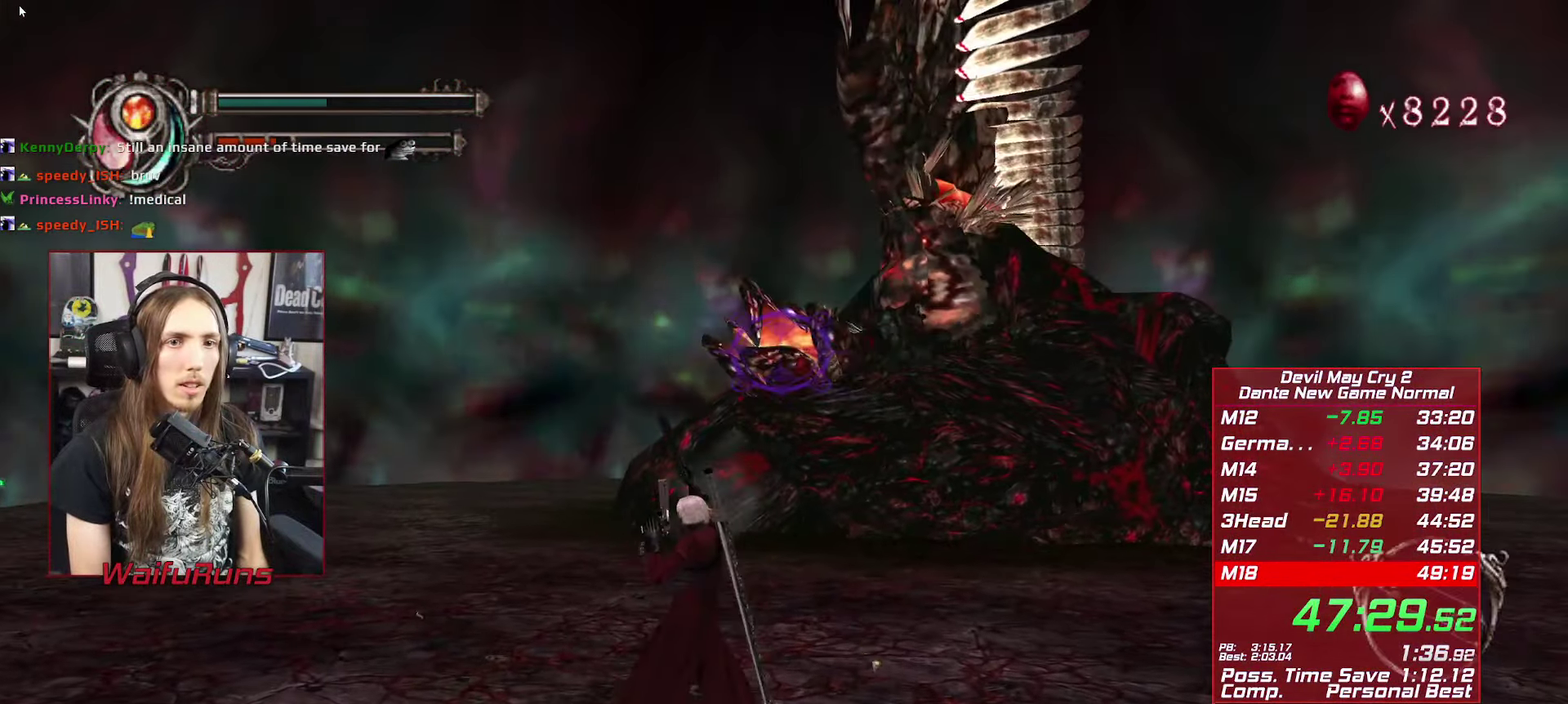
{"buttons": ["X", "R1"], "left_stick": "up", "right_stick": "center", "events": [[17, "X", "up"], [33, "L2", "up"], [100, "X", "down"], [117, "L2", "down"], [183, "X", "up"], [250, "L2", "up"], [250, "X", "down"], [317, "L2", "down"], [367, "X", "up"], [433, "X", "down"], [450, "L2", "up"]]}
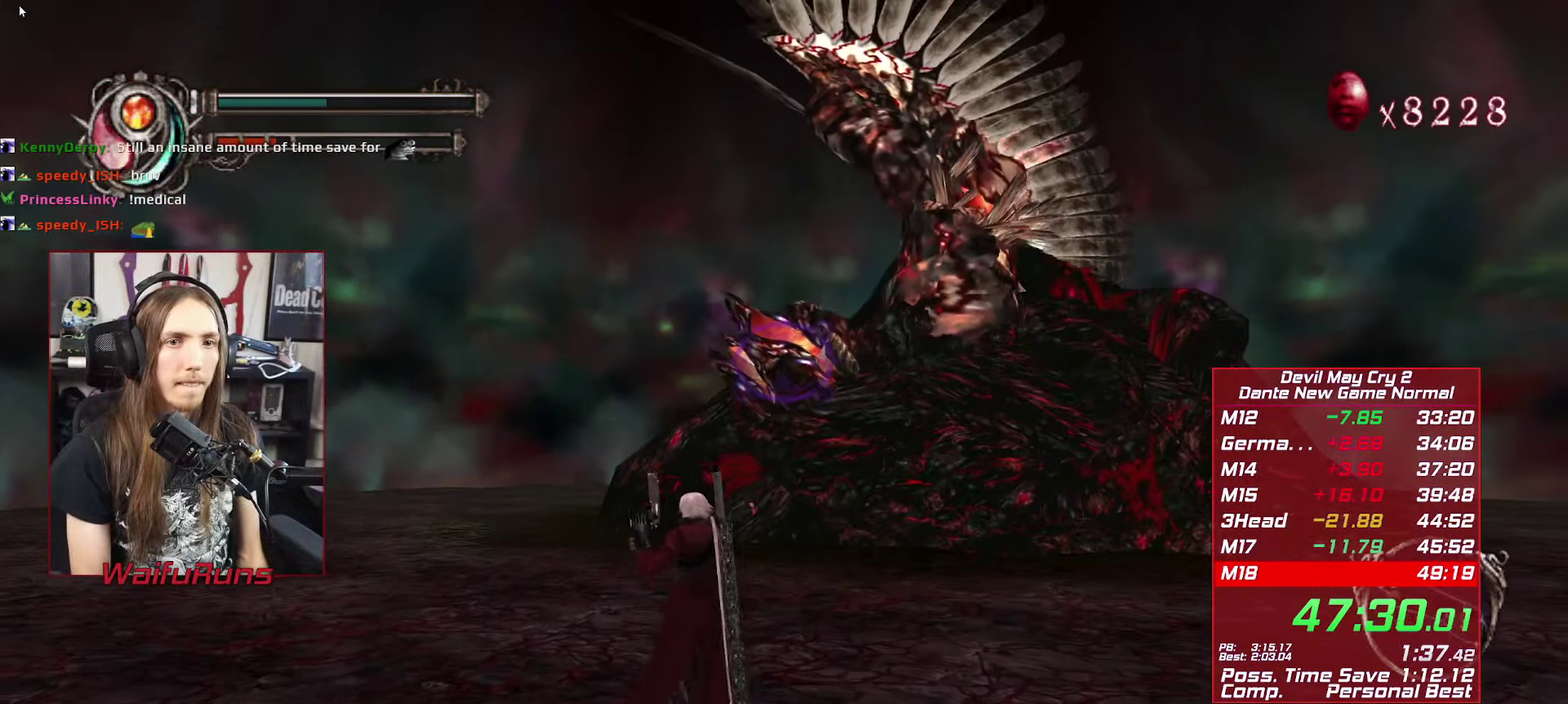
{"buttons": ["X", "R1"], "left_stick": "up", "right_stick": "center", "events": [[17, "X", "up"], [33, "L2", "down"], [117, "X", "down"], [133, "L2", "up"], [183, "X", "up"], [200, "L2", "down"], [250, "X", "down"], [300, "L2", "up"], [333, "X", "up"], [383, "L2", "down"], [433, "X", "down"], [500, "L2", "up"]]}
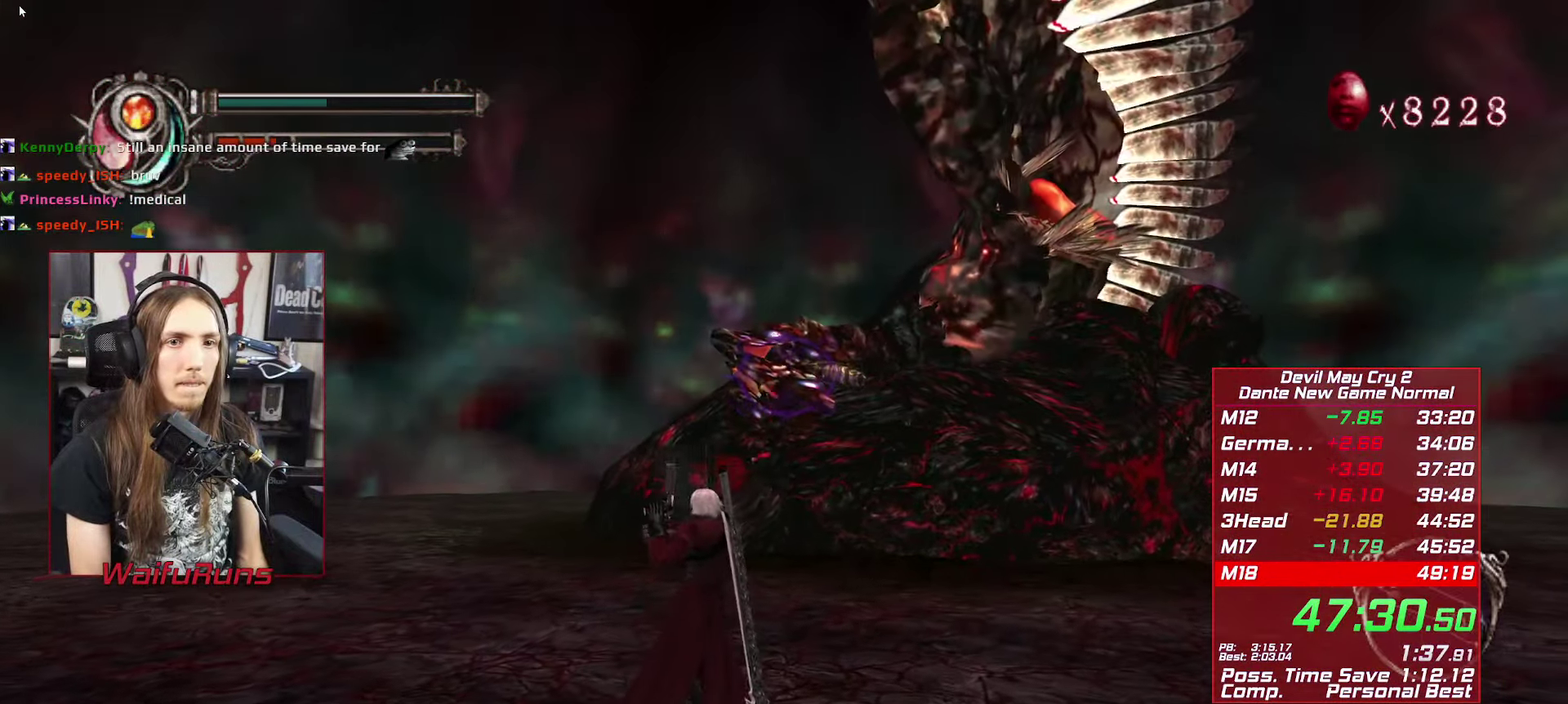
{"buttons": ["L2", "R1"], "left_stick": "up", "right_stick": "center", "events": [[17, "X", "up"], [117, "L2", "down"], [117, "X", "down"], [184, "X", "up"], [234, "L2", "up"], [267, "X", "down"], [300, "L2", "down"], [350, "X", "up"], [400, "L2", "up"], [434, "X", "down"], [467, "L2", "down"], [500, "X", "up"]]}
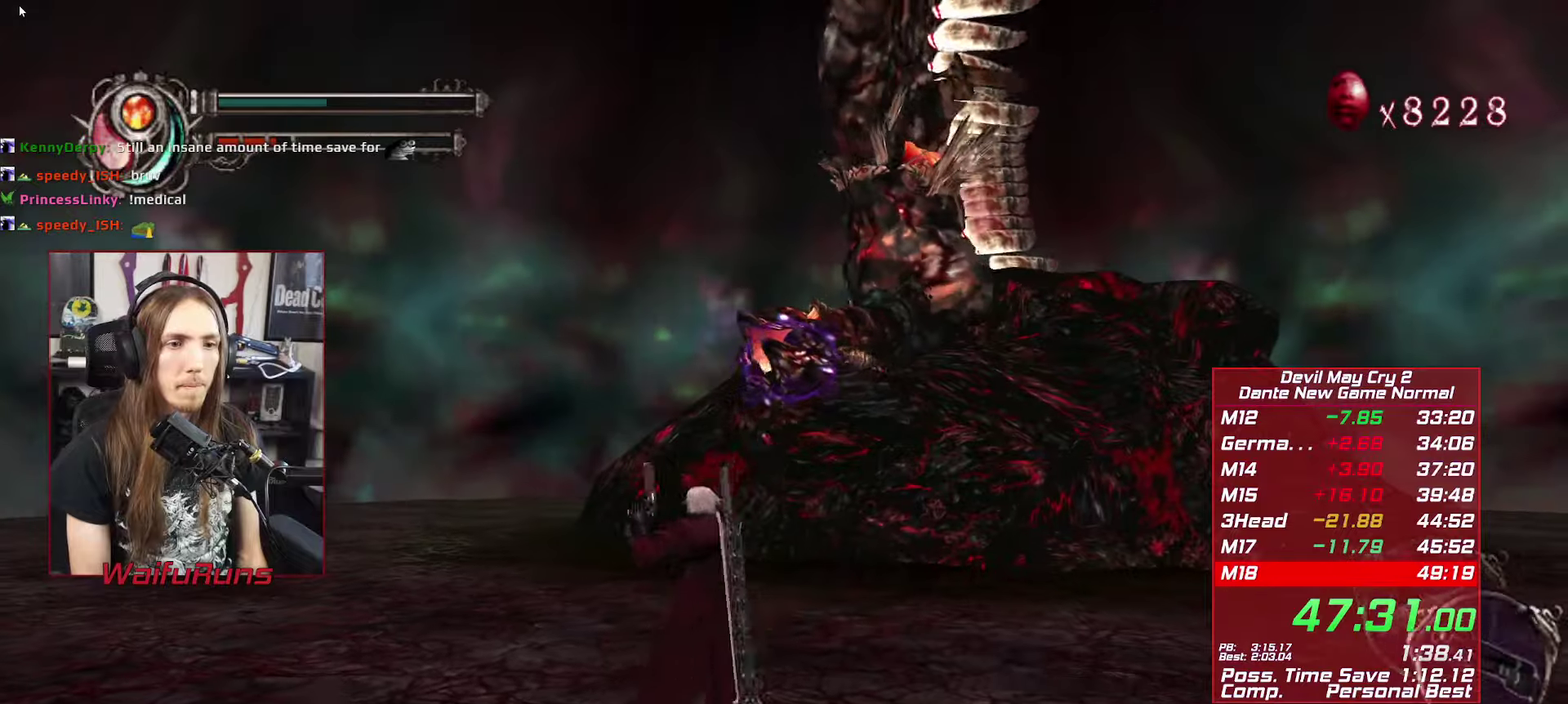
{"buttons": ["X", "L2", "R1"], "left_stick": "up", "right_stick": "center", "events": [[84, "L2", "up"], [100, "X", "down"], [184, "L2", "down"], [184, "X", "up"], [267, "X", "down"], [284, "L2", "up"], [350, "X", "up"], [434, "L2", "down"], [434, "X", "down"]]}
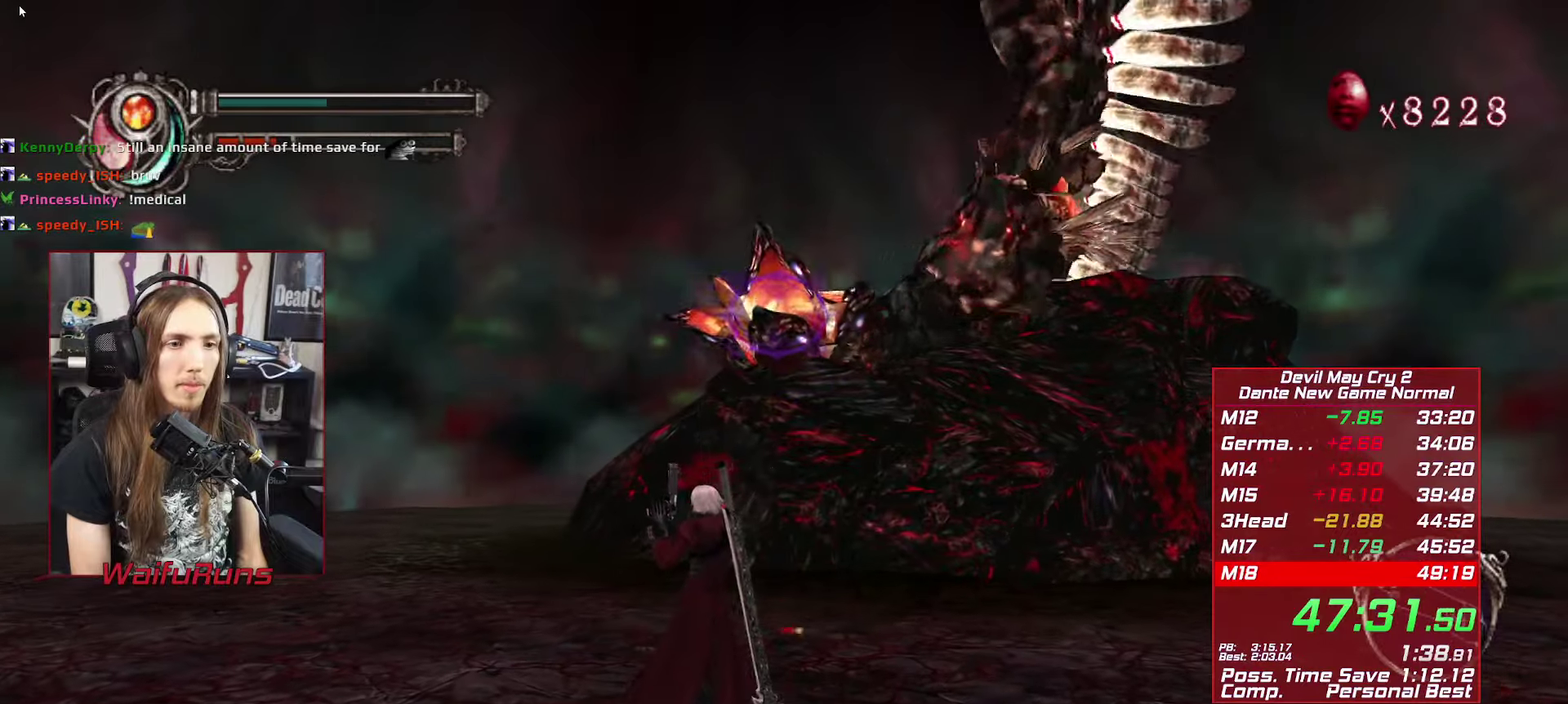
{"buttons": ["X", "R1"], "left_stick": "up-right", "right_stick": "center"}